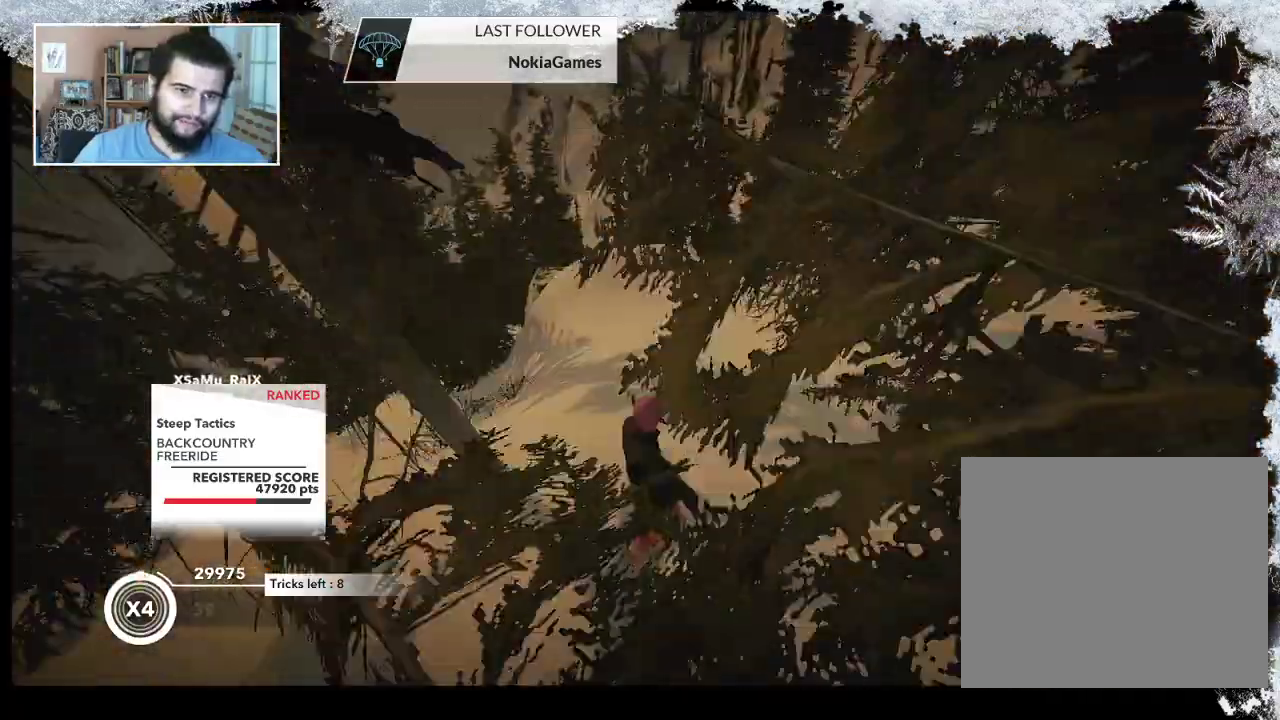
Gameplay with a controller (PlayStation layout); each line is a JSON object with the inputs held at the frame after it. "events" lists button and stick changes between this image and that frame as [ms after this image, input, new state], when the widget could be followed in between.
{"buttons": [], "left_stick": "center", "right_stick": "center", "events": [[33, "left_stick", "right"], [133, "left_stick", "center"]]}
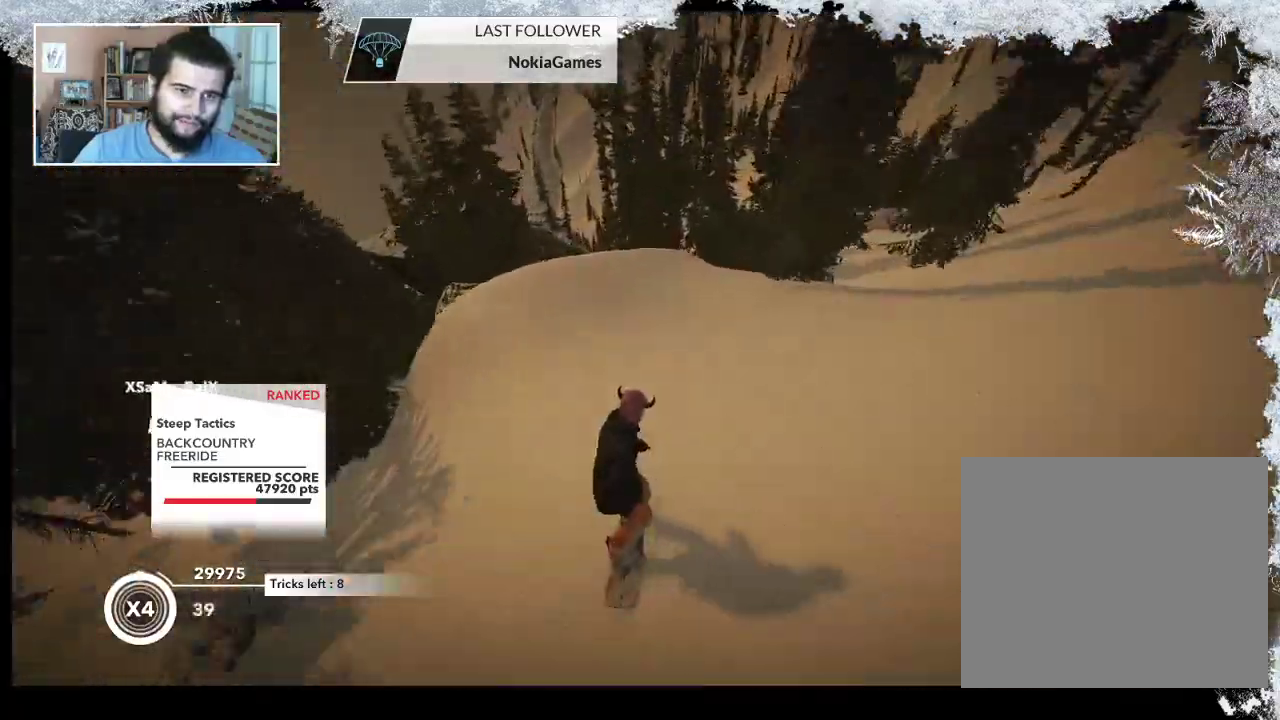
{"buttons": ["L2"], "left_stick": "down-left", "right_stick": "center", "events": [[167, "left_stick", "left"], [200, "R2", "down"], [400, "left_stick", "down-left"], [467, "L2", "down"], [467, "R2", "up"]]}
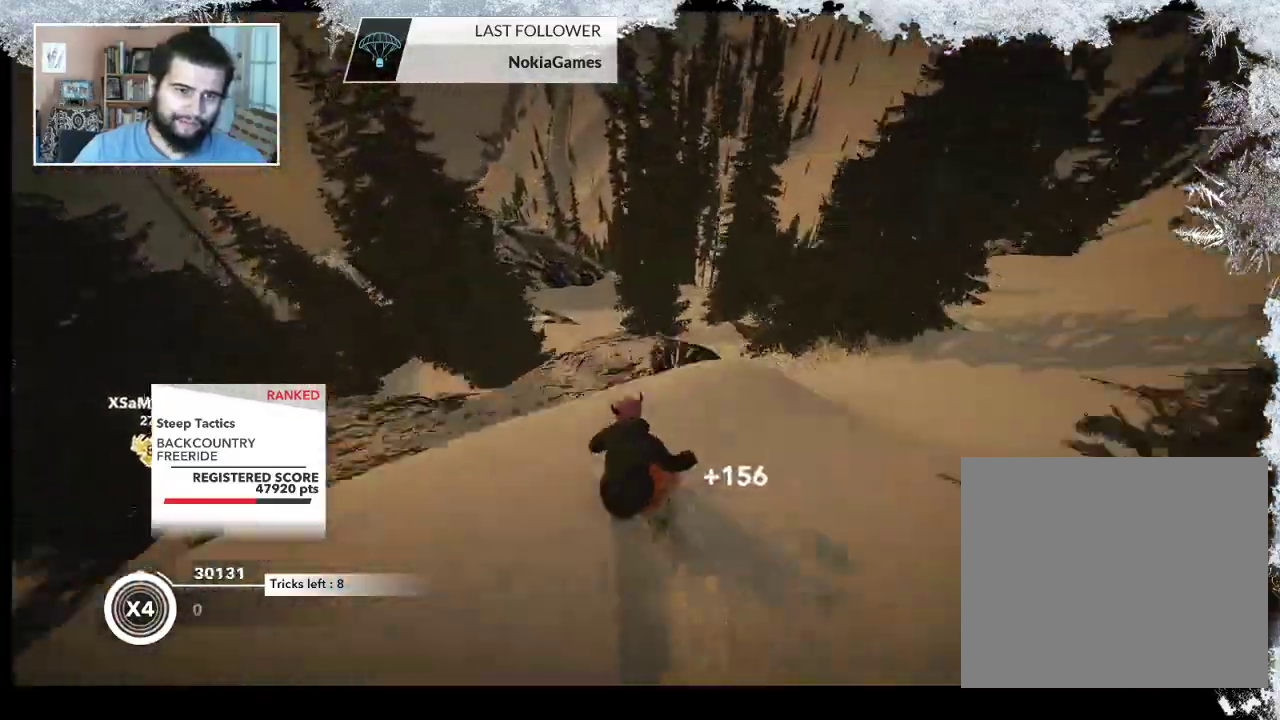
{"buttons": ["L2"], "left_stick": "down-left", "right_stick": "down-right", "events": [[33, "right_stick", "down-left"], [500, "right_stick", "down-right"]]}
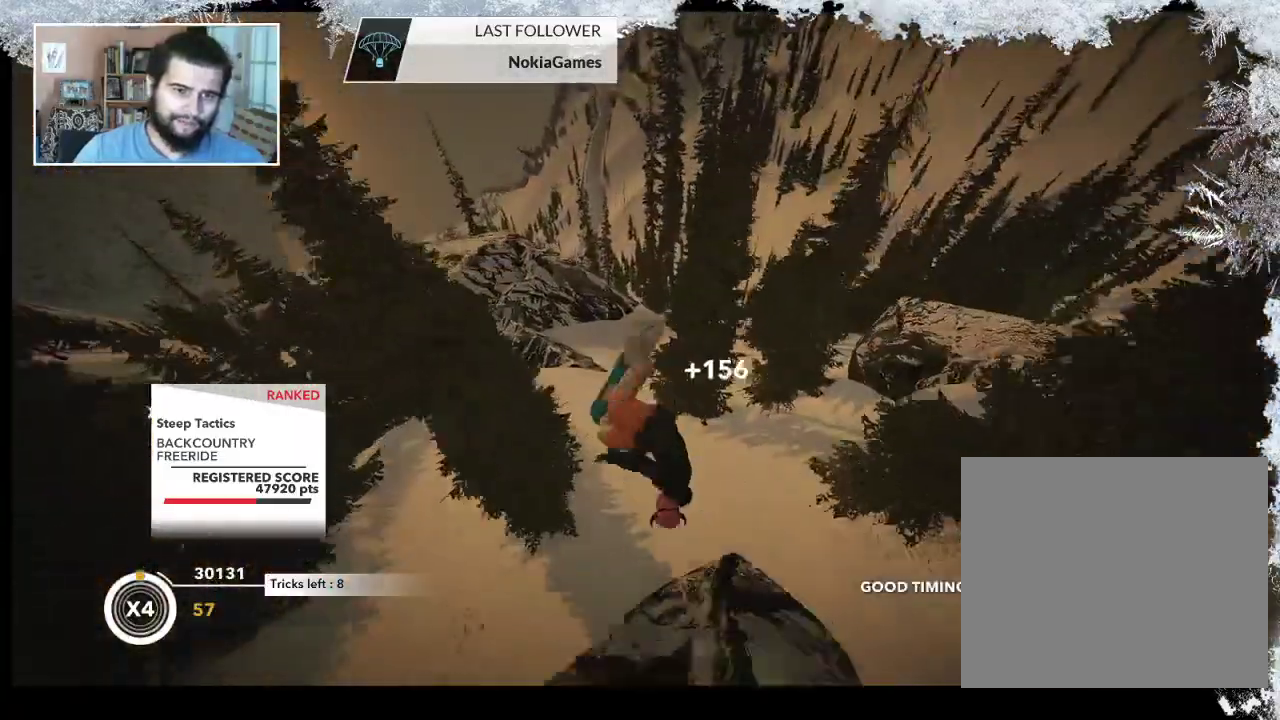
{"buttons": ["L2"], "left_stick": "up-right", "right_stick": "up-right", "events": [[133, "left_stick", "up-left"], [233, "left_stick", "up-right"], [267, "right_stick", "up-right"]]}
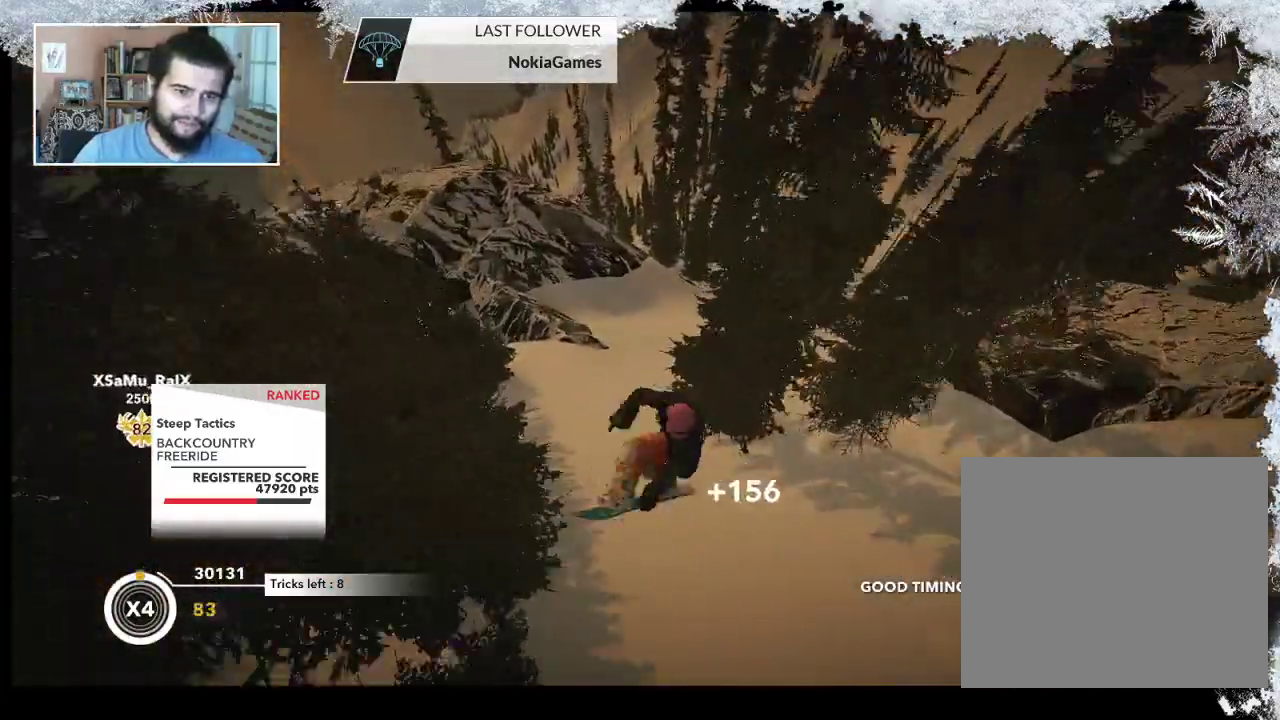
{"buttons": [], "left_stick": "center", "right_stick": "center", "events": [[67, "left_stick", "center"], [333, "L2", "up"], [367, "right_stick", "center"]]}
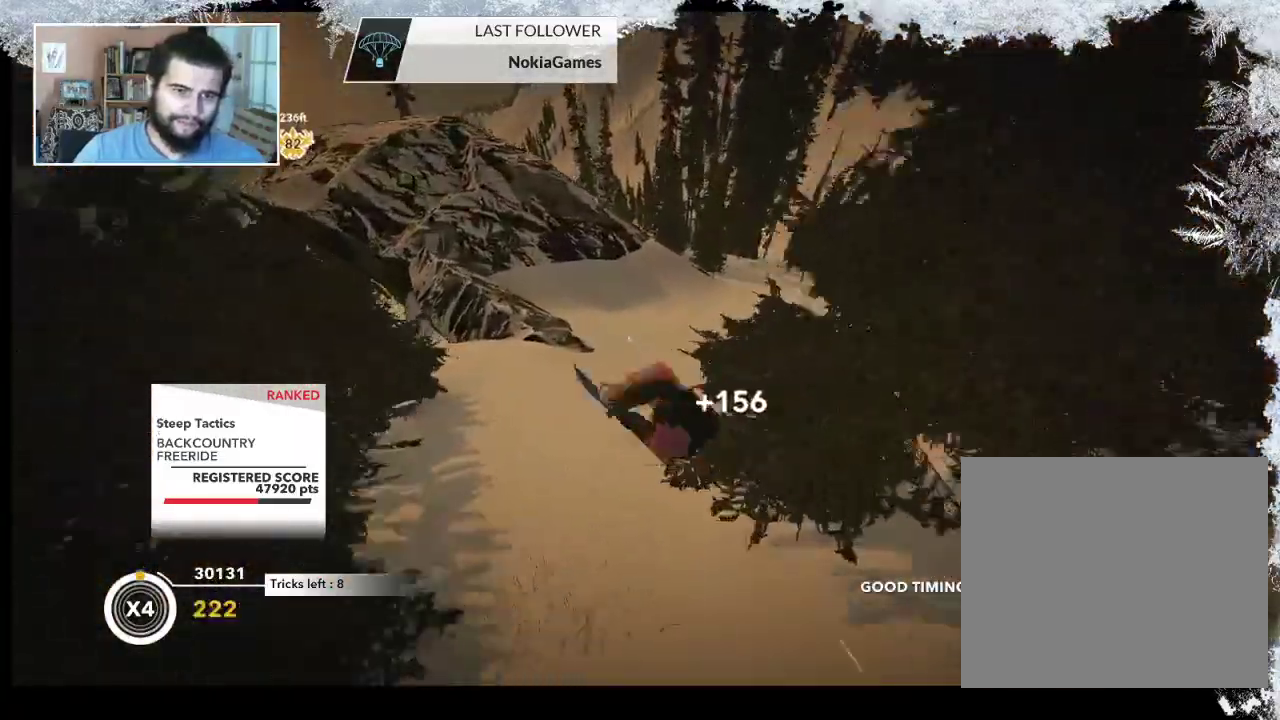
{"buttons": [], "left_stick": "up", "right_stick": "center", "events": [[500, "left_stick", "up"]]}
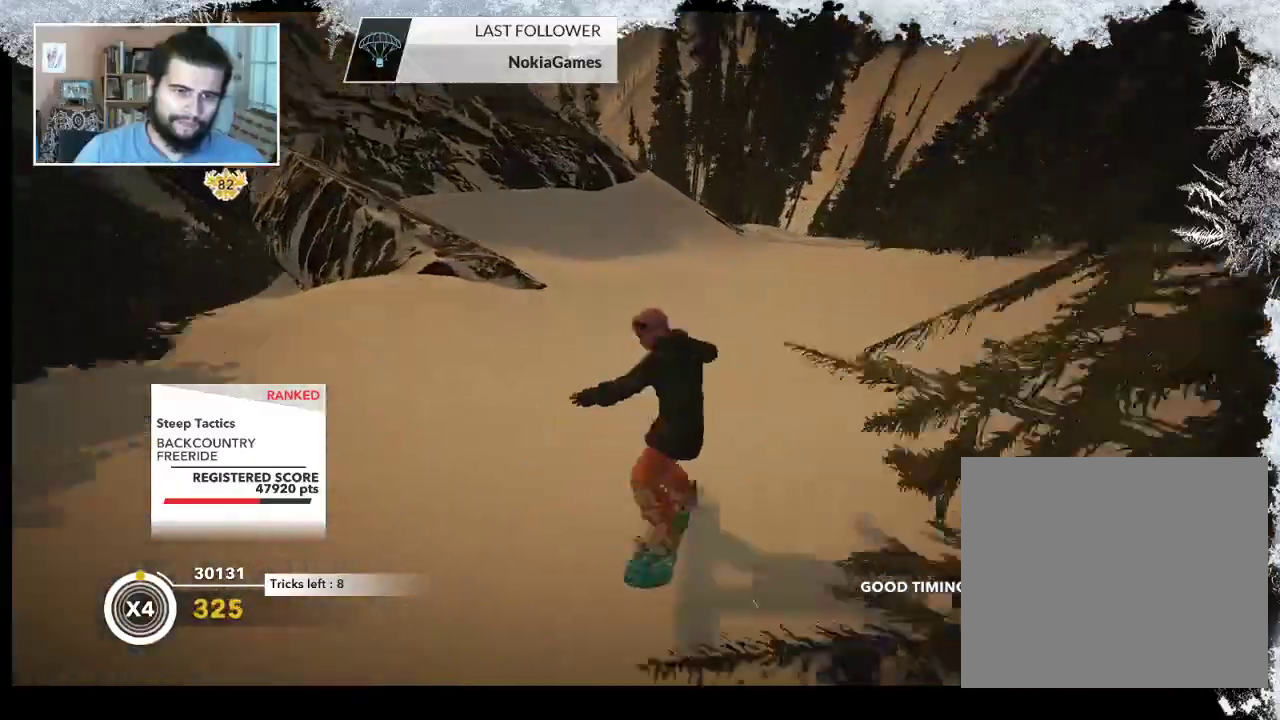
{"buttons": [], "left_stick": "up", "right_stick": "center", "events": []}
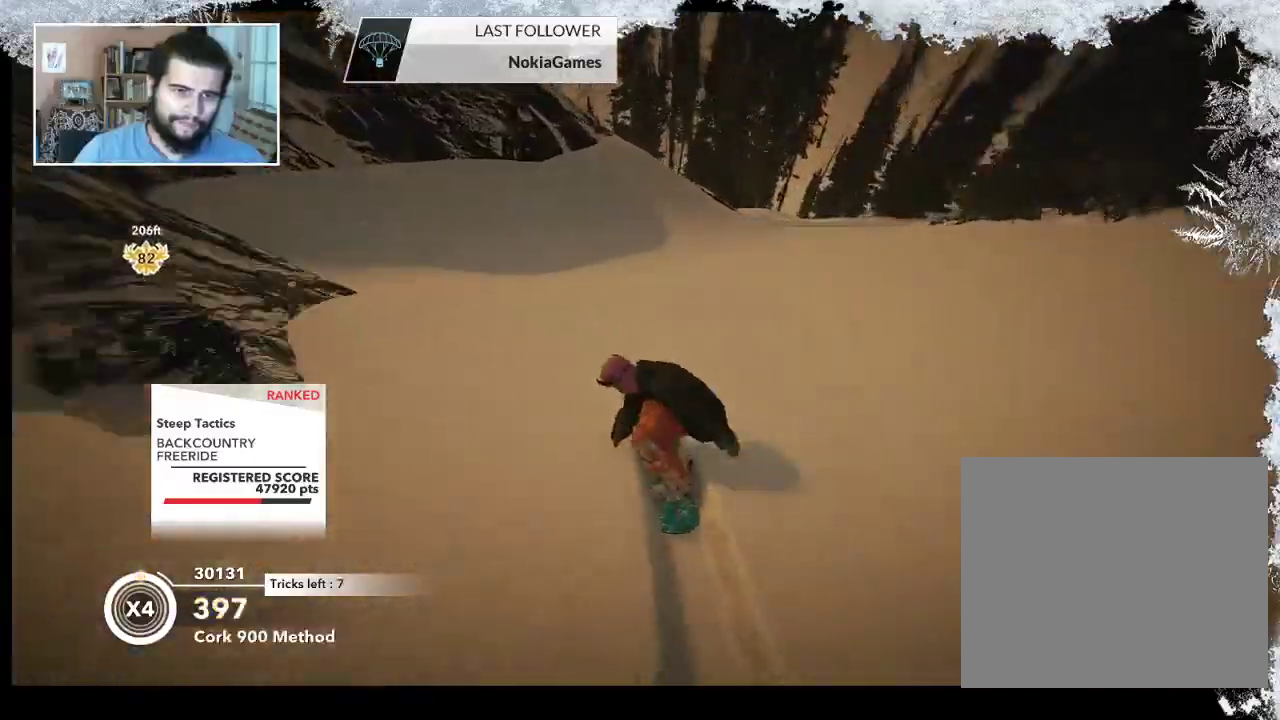
{"buttons": ["R2"], "left_stick": "up-left", "right_stick": "center", "events": [[267, "left_stick", "up-left"], [367, "R2", "down"]]}
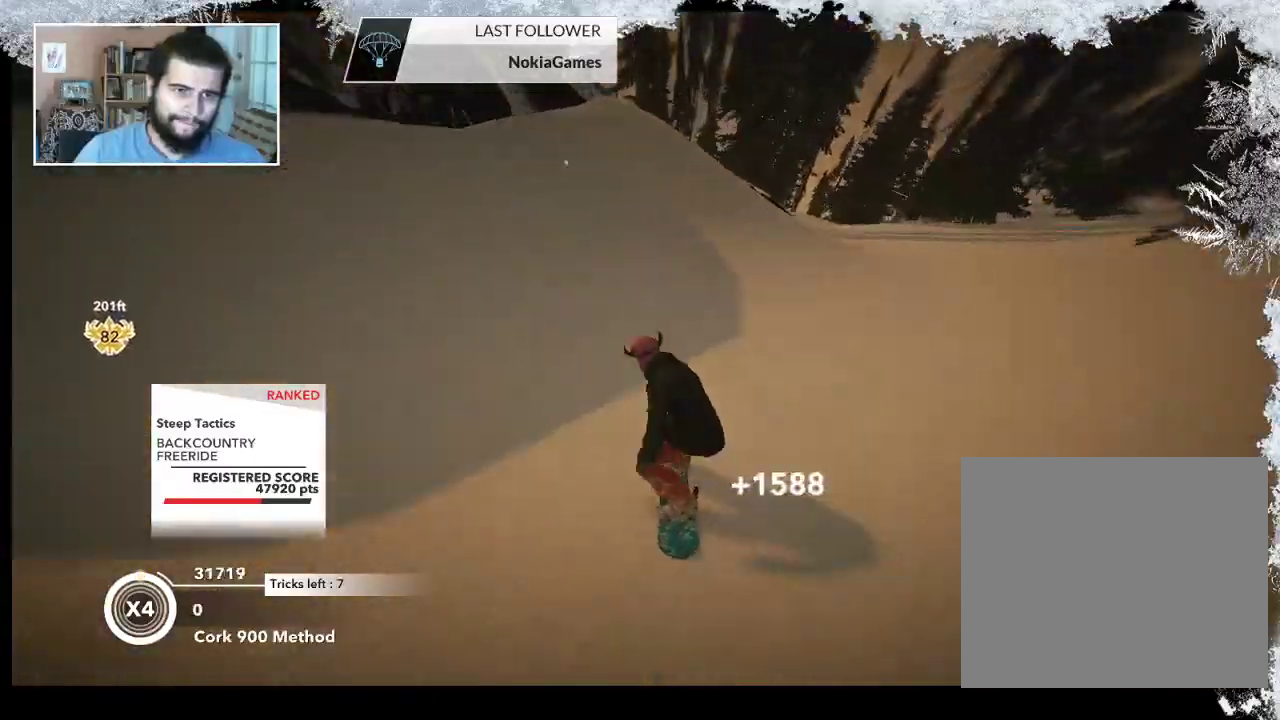
{"buttons": ["L2"], "left_stick": "up-left", "right_stick": "down-left", "events": [[333, "right_stick", "down-left"], [400, "R2", "up"], [467, "L2", "down"]]}
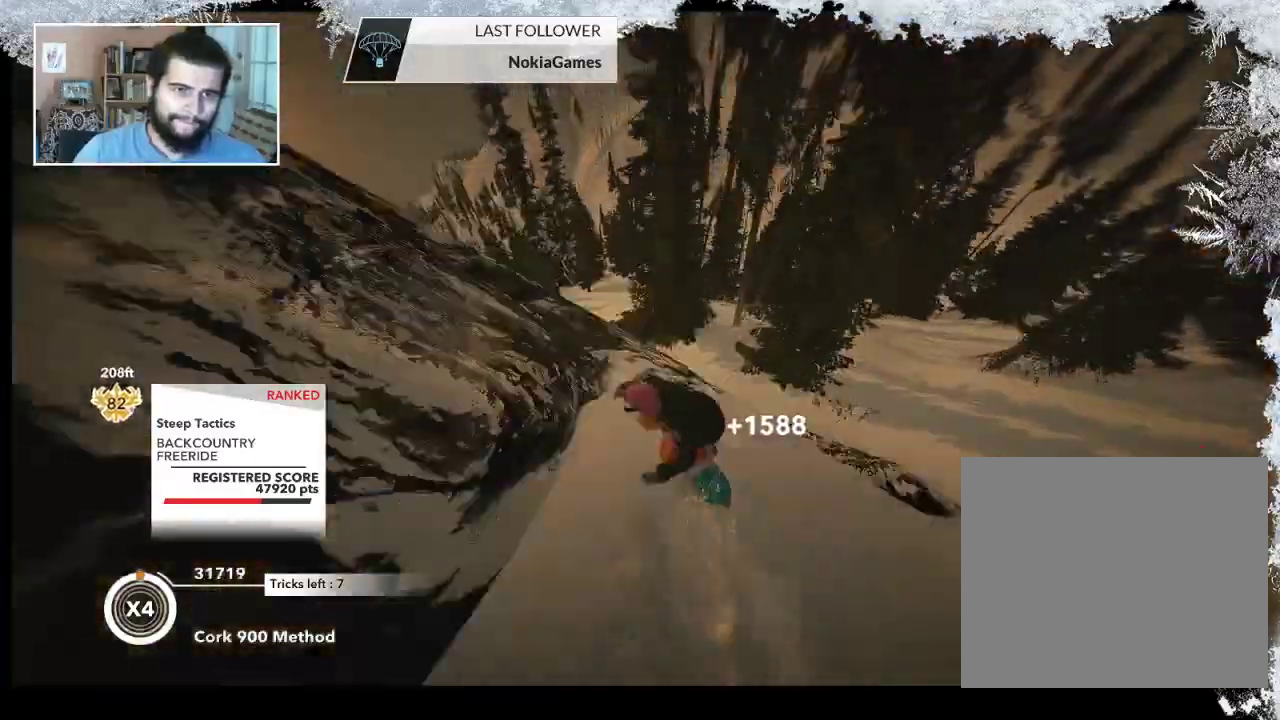
{"buttons": ["L2"], "left_stick": "up-left", "right_stick": "down-right", "events": [[133, "right_stick", "down-right"]]}
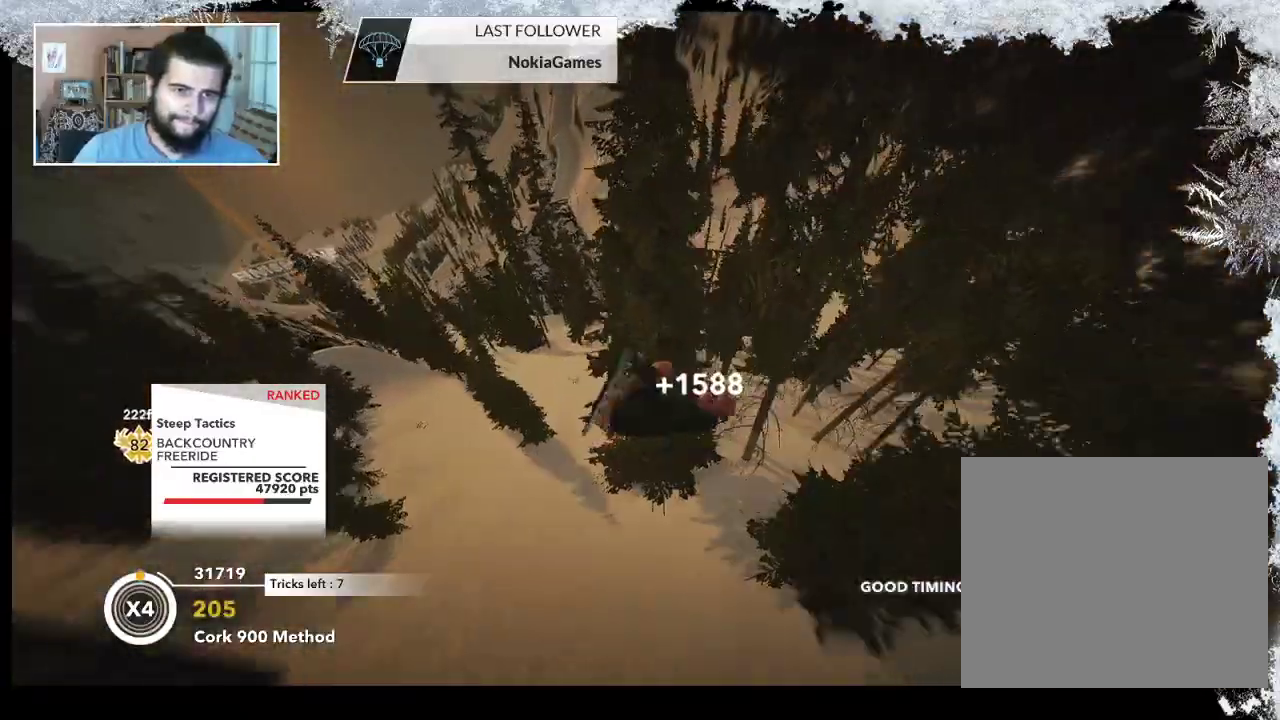
{"buttons": [], "left_stick": "center", "right_stick": "center", "events": [[433, "left_stick", "center"], [500, "L2", "up"], [500, "right_stick", "center"]]}
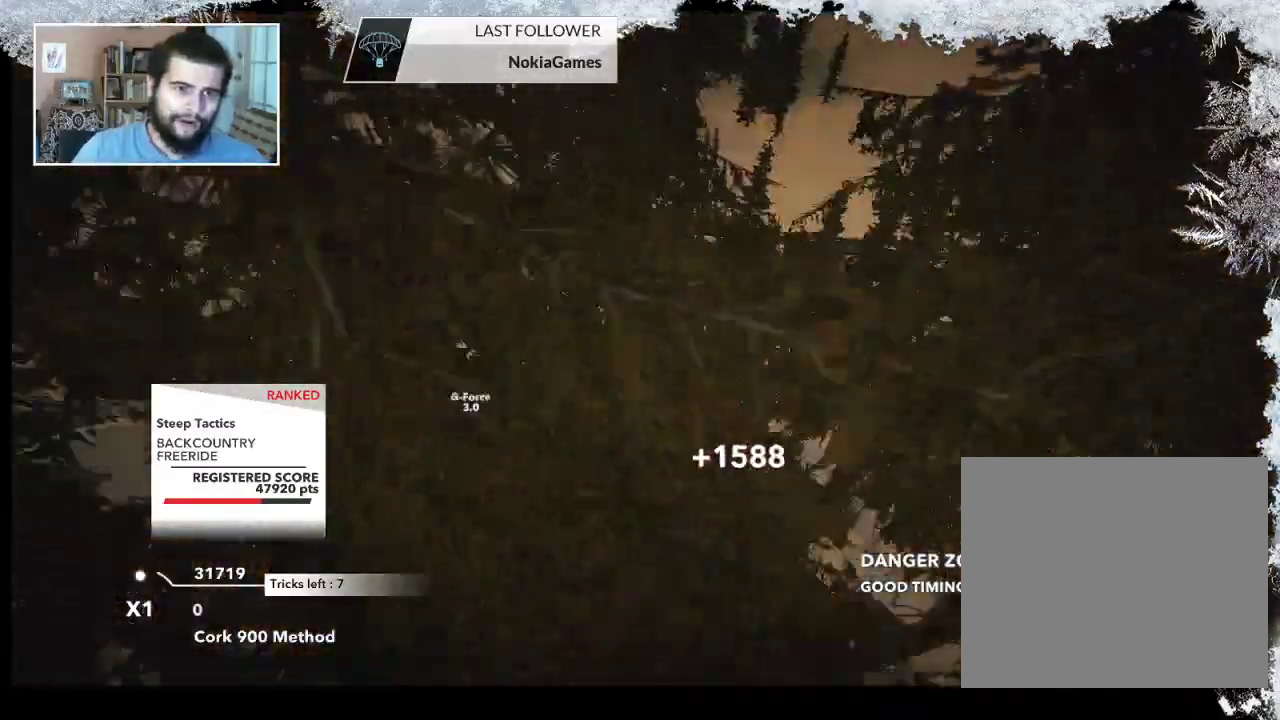
{"buttons": [], "left_stick": "center", "right_stick": "center", "events": []}
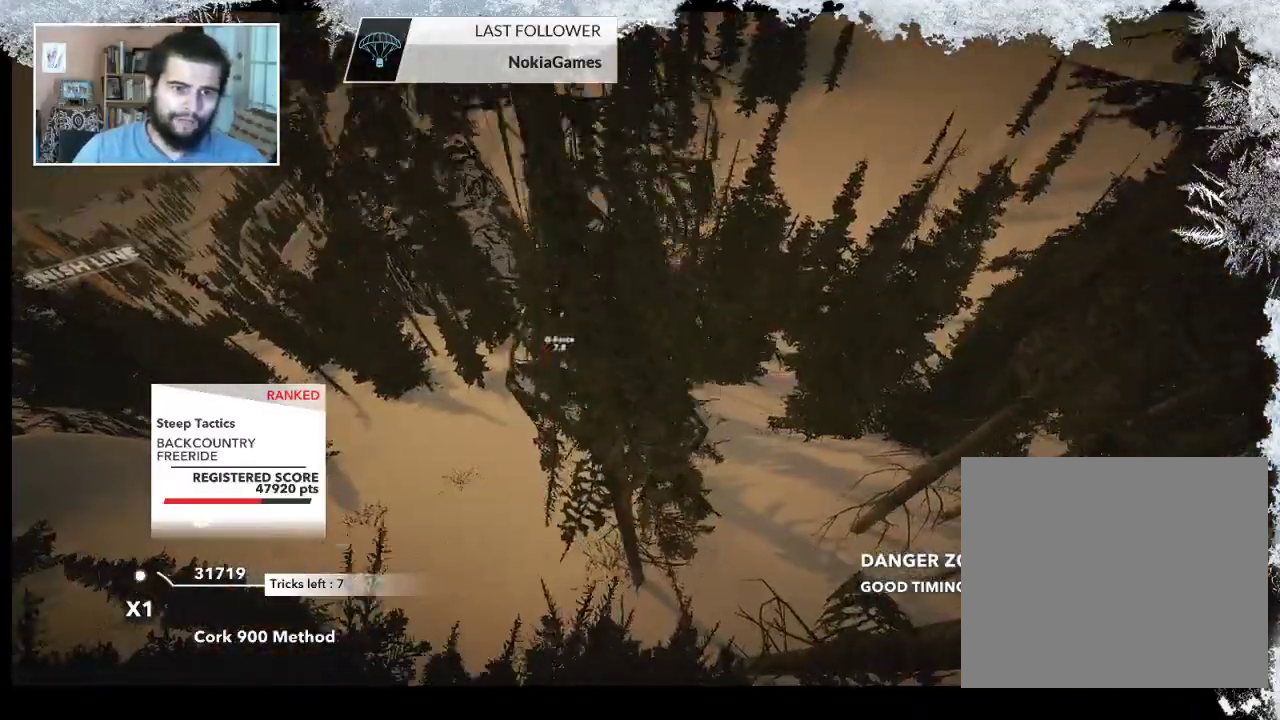
{"buttons": [], "left_stick": "center", "right_stick": "center", "events": []}
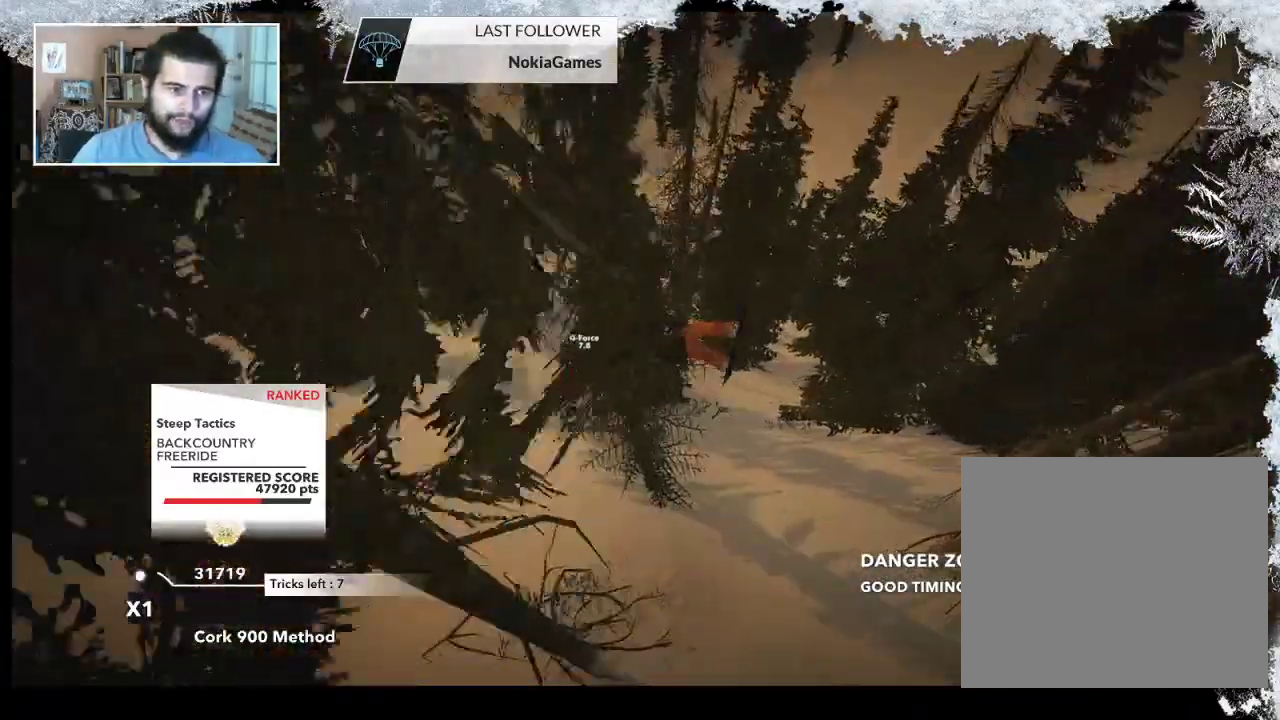
{"buttons": ["TRIANGLE"], "left_stick": "center", "right_stick": "center", "events": [[133, "TRIANGLE", "down"]]}
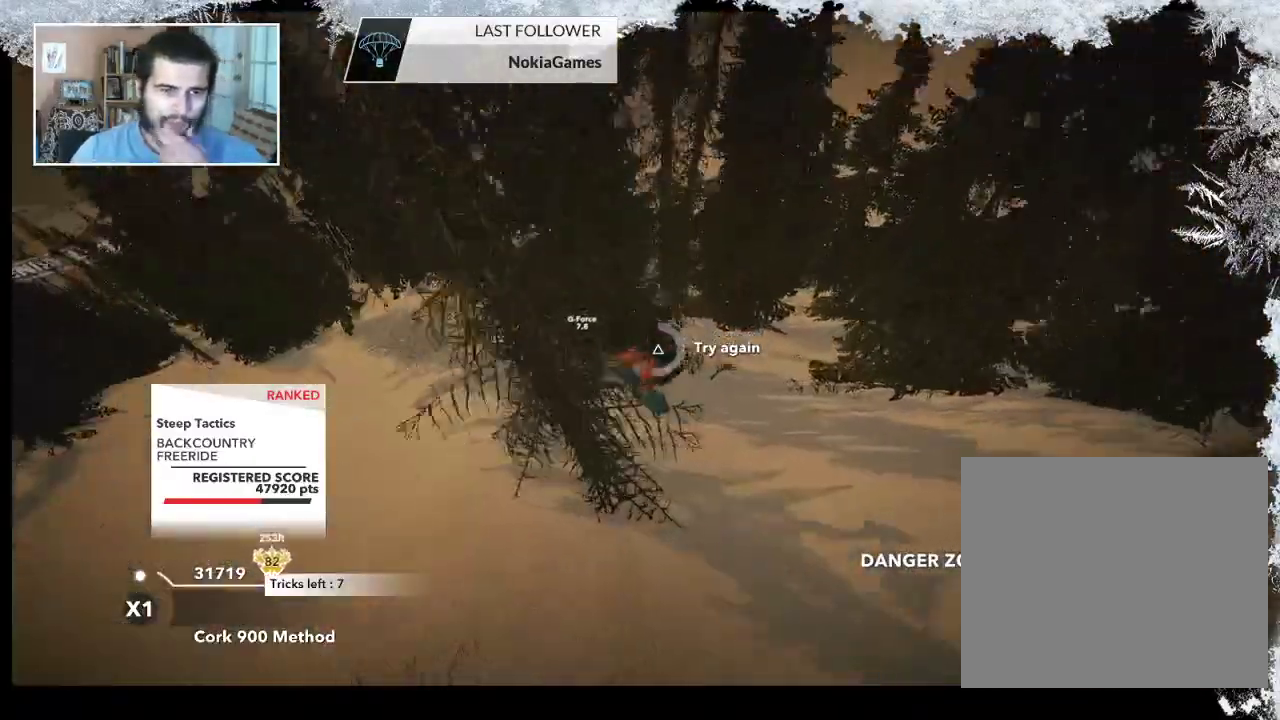
{"buttons": ["TRIANGLE"], "left_stick": "center", "right_stick": "center", "events": []}
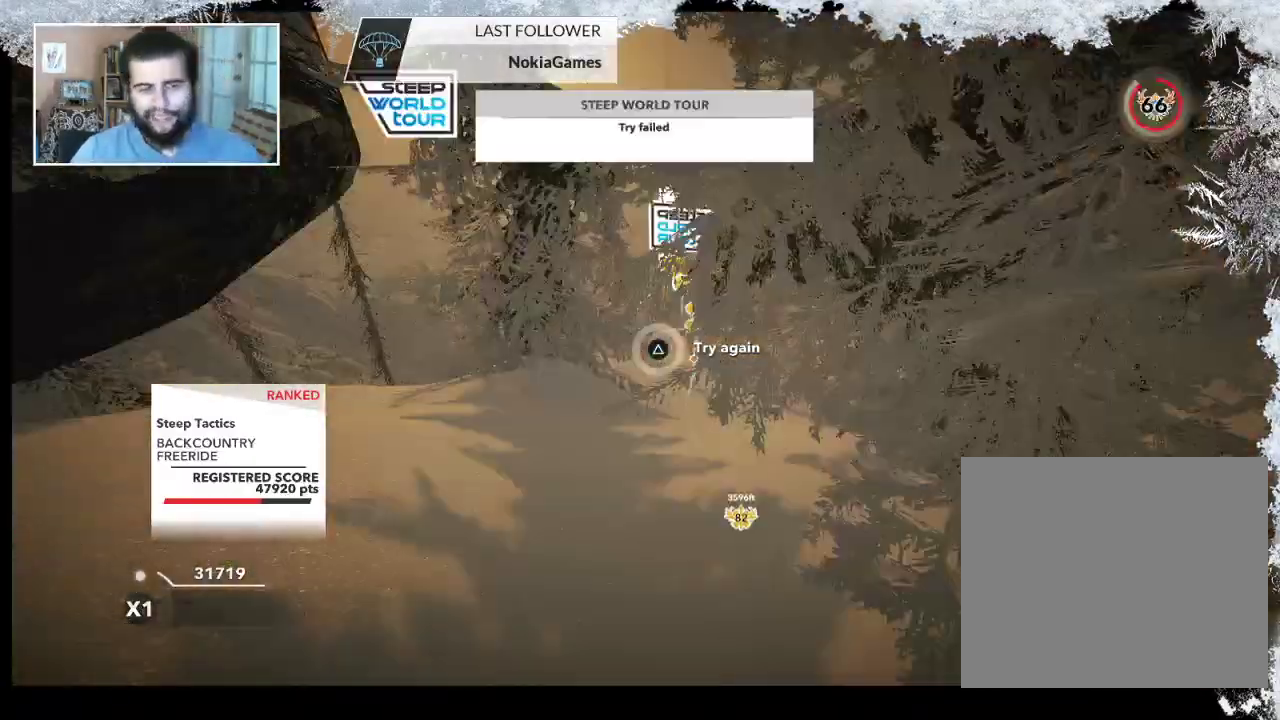
{"buttons": [], "left_stick": "center", "right_stick": "center", "events": [[200, "TRIANGLE", "up"], [300, "left_stick", "up"], [433, "left_stick", "center"]]}
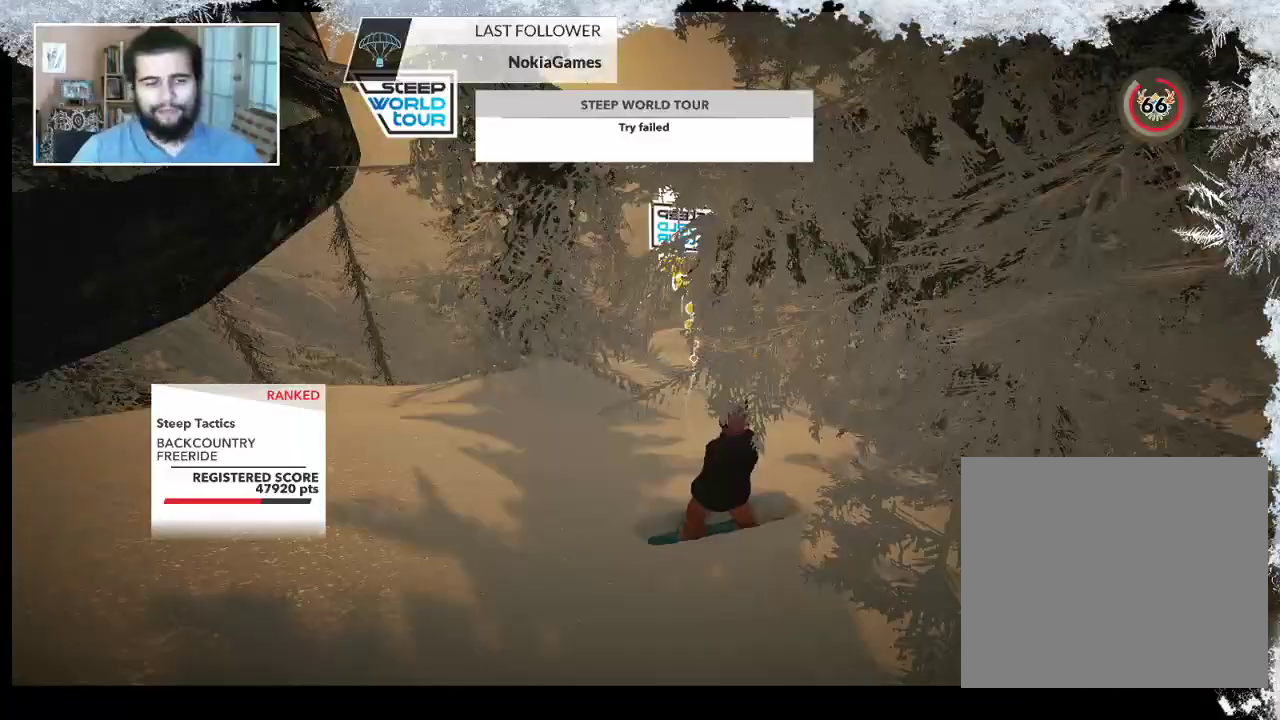
{"buttons": [], "left_stick": "center", "right_stick": "center", "events": [[133, "left_stick", "up"], [400, "left_stick", "center"]]}
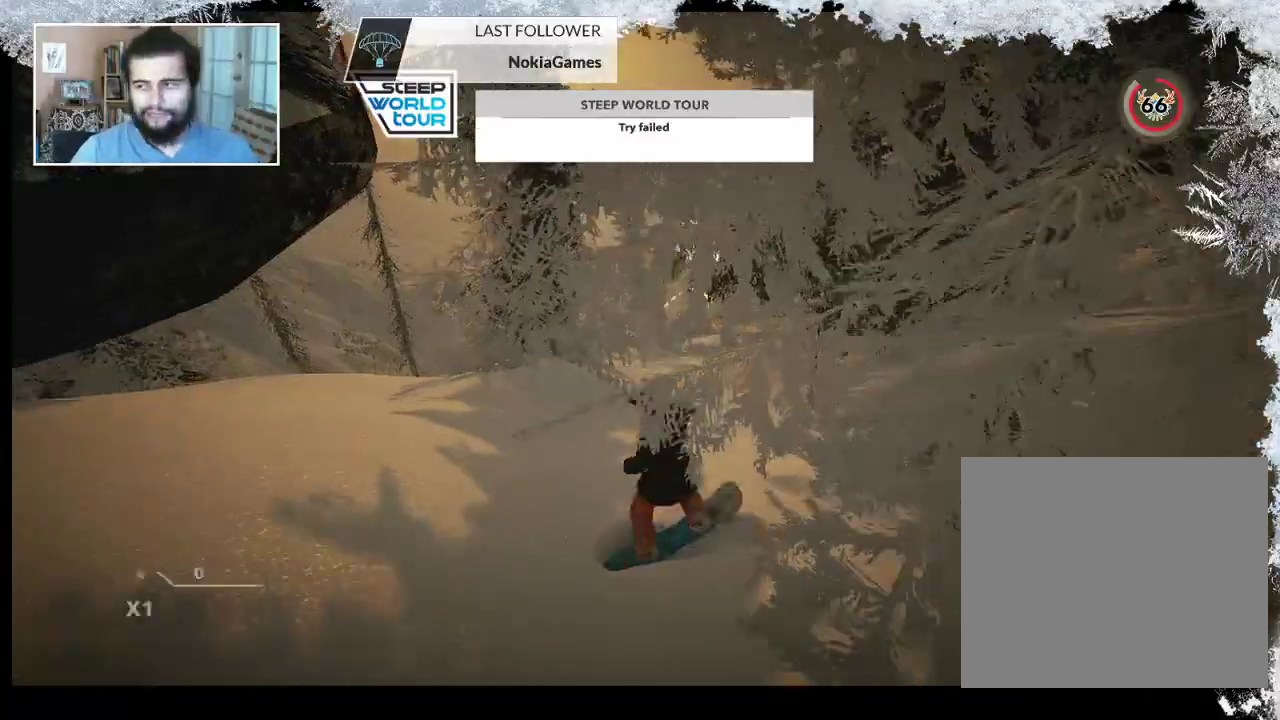
{"buttons": [], "left_stick": "up", "right_stick": "center", "events": [[500, "left_stick", "up"]]}
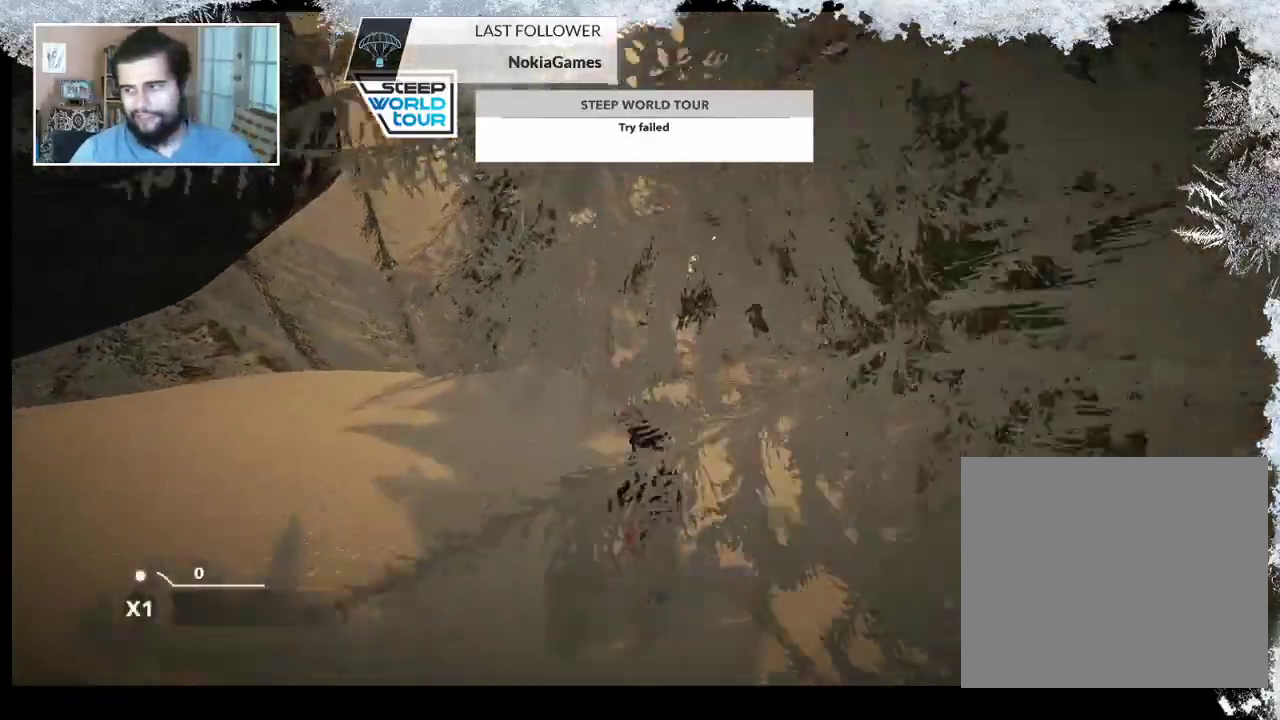
{"buttons": [], "left_stick": "center", "right_stick": "center", "events": [[200, "left_stick", "center"]]}
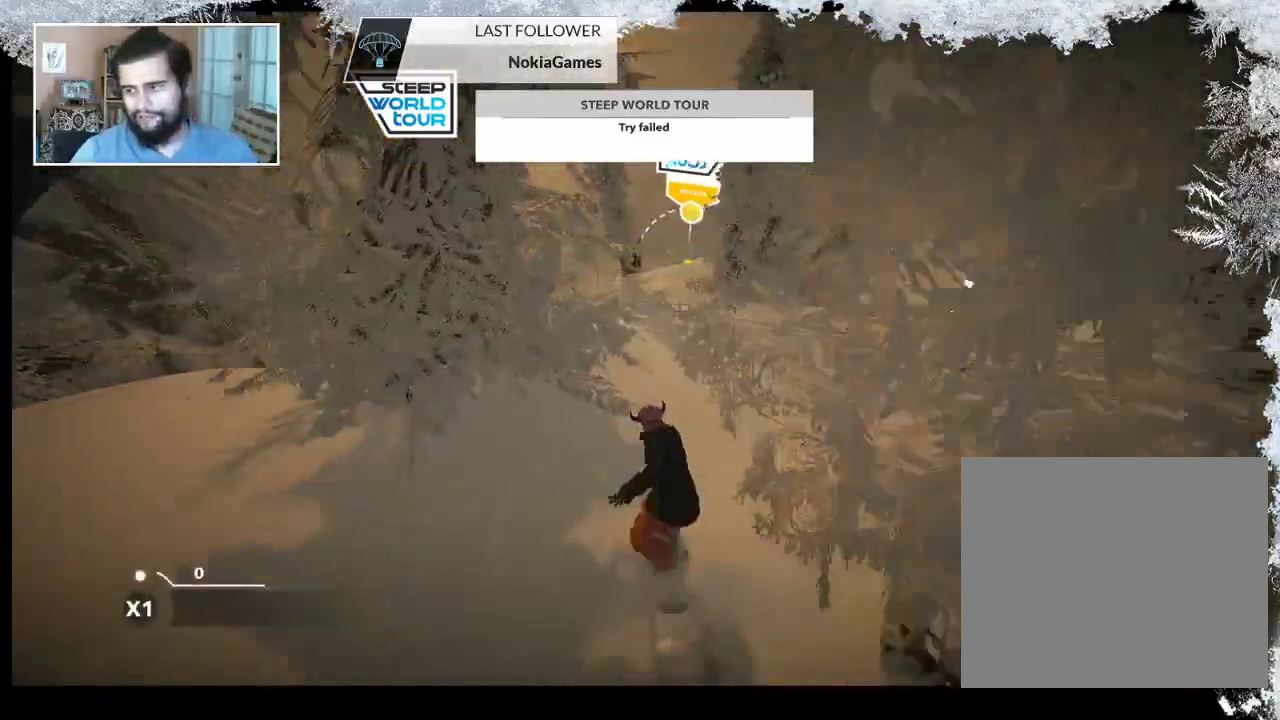
{"buttons": [], "left_stick": "right", "right_stick": "center", "events": [[500, "left_stick", "right"]]}
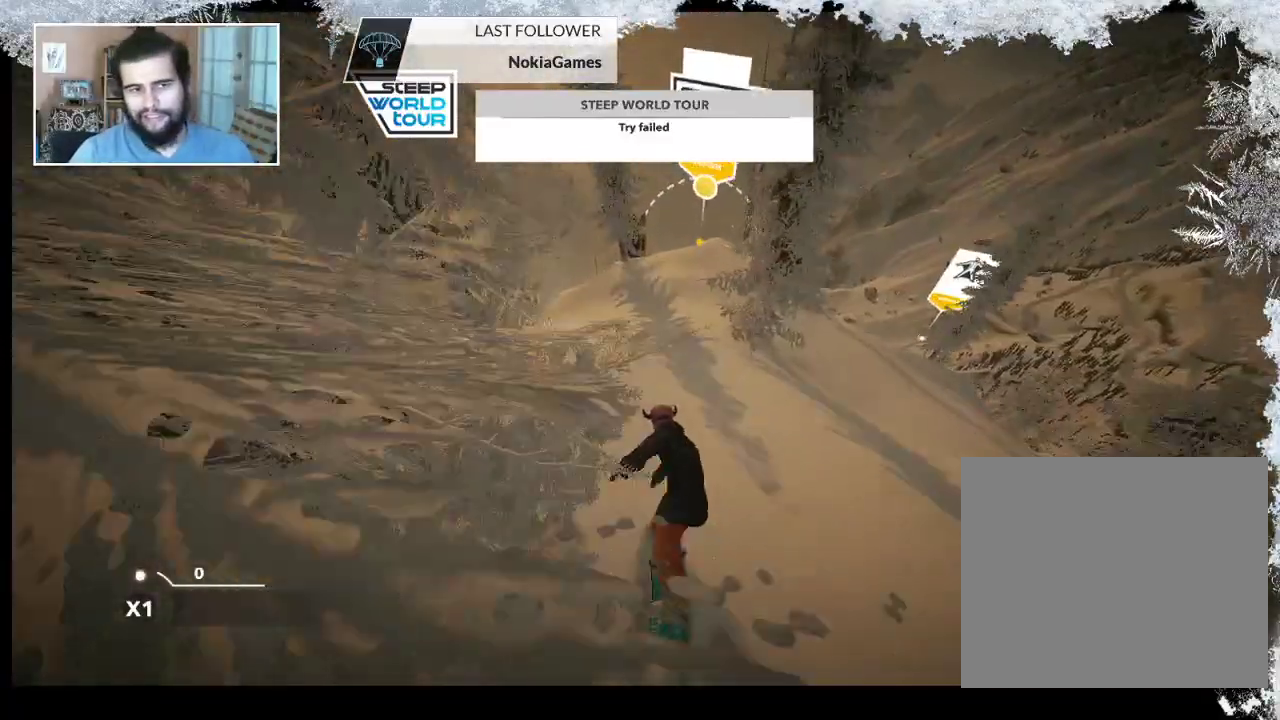
{"buttons": [], "left_stick": "center", "right_stick": "center", "events": [[133, "left_stick", "center"]]}
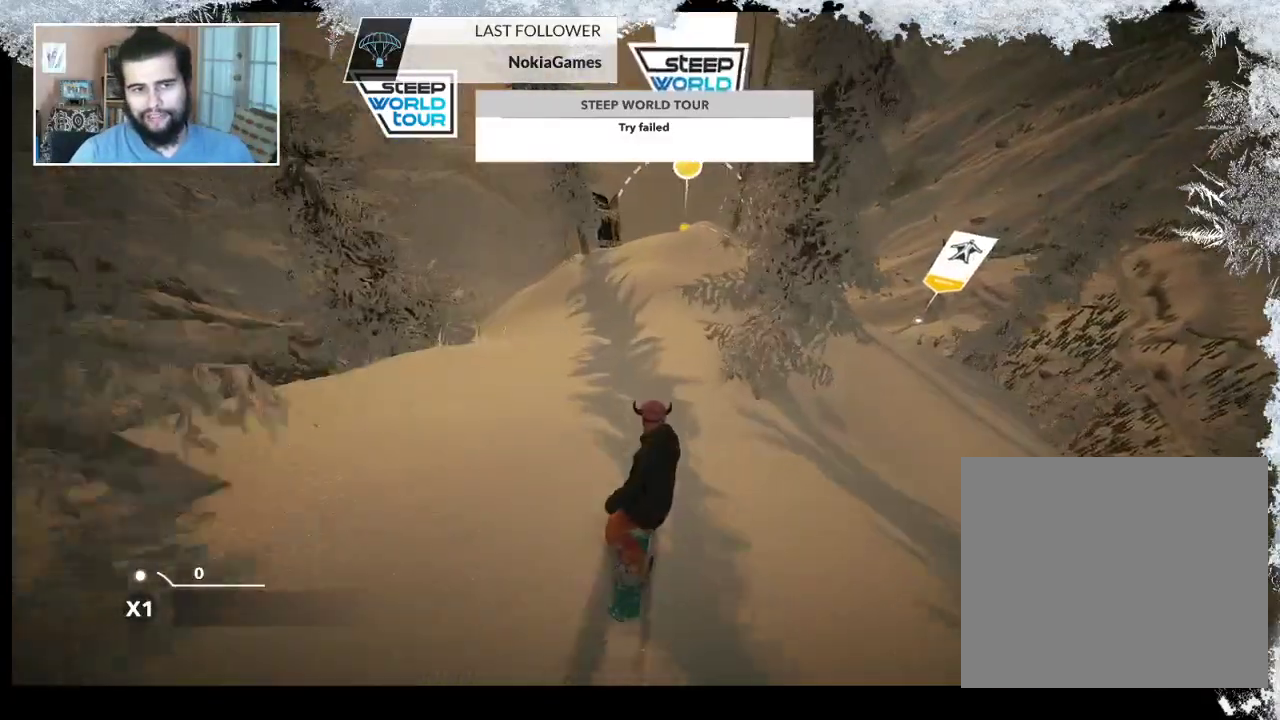
{"buttons": [], "left_stick": "center", "right_stick": "center", "events": [[33, "R2", "down"], [300, "R2", "up"]]}
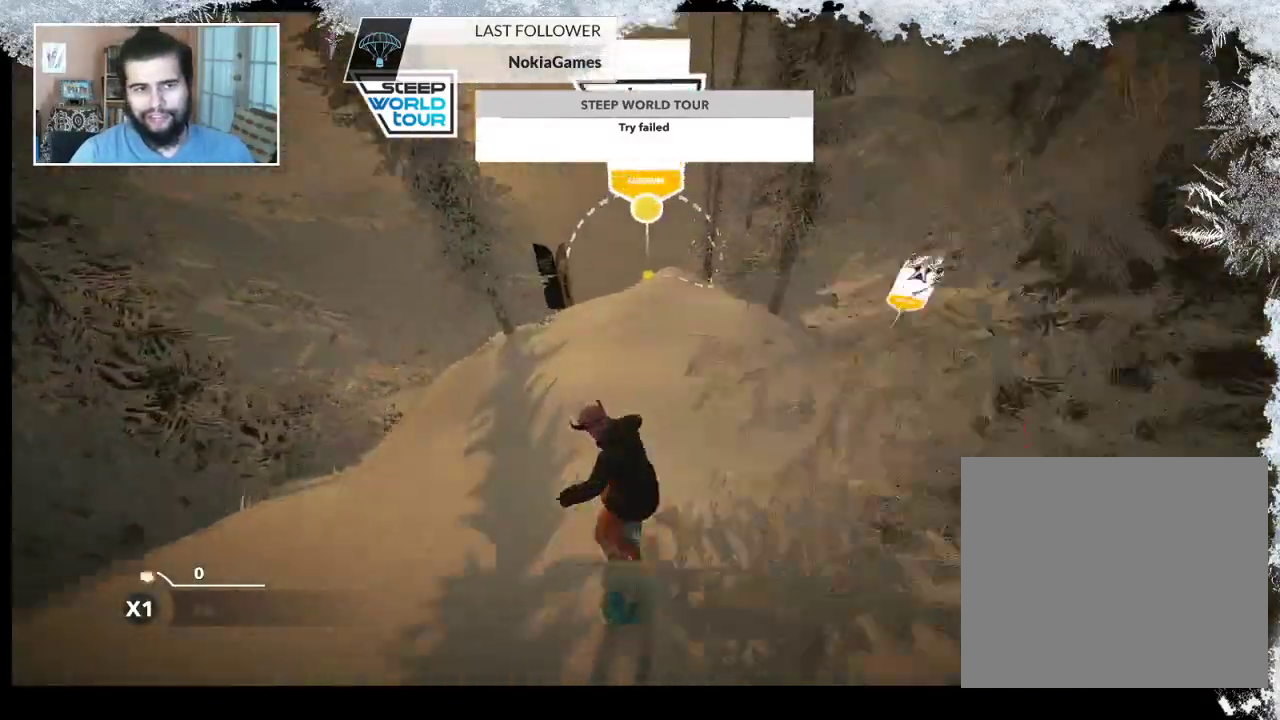
{"buttons": [], "left_stick": "center", "right_stick": "center", "events": []}
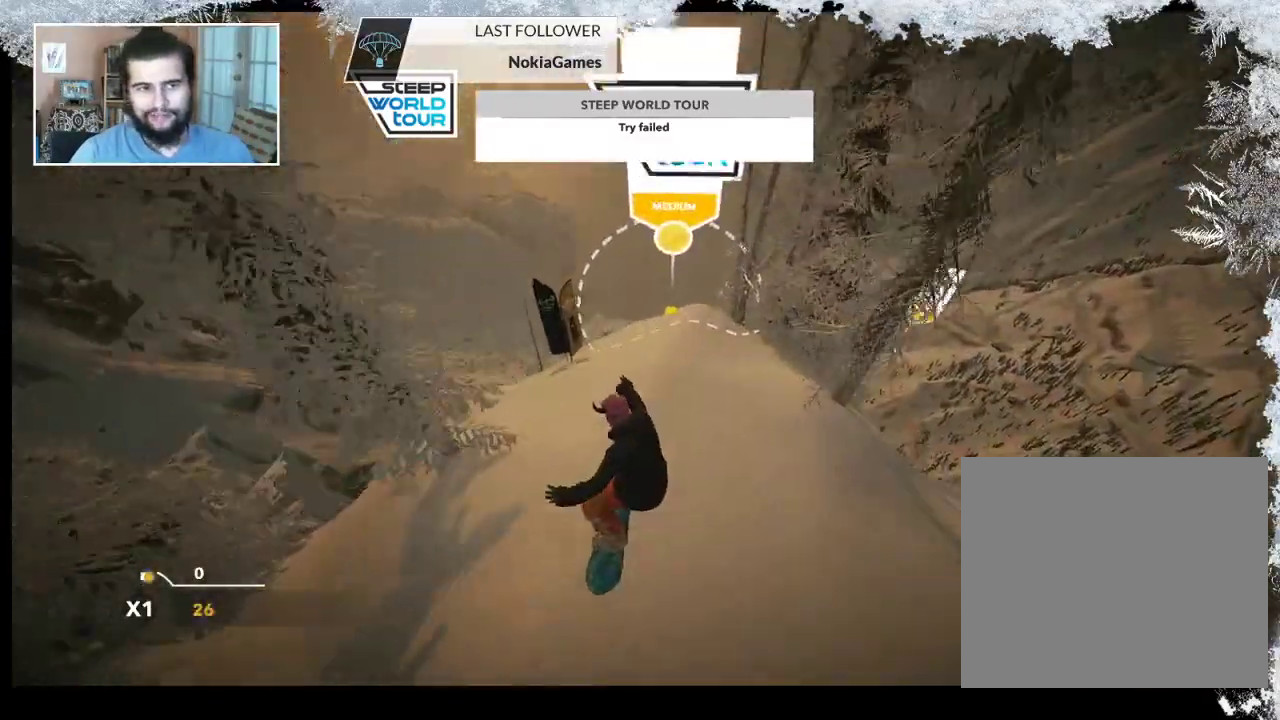
{"buttons": [], "left_stick": "center", "right_stick": "center", "events": []}
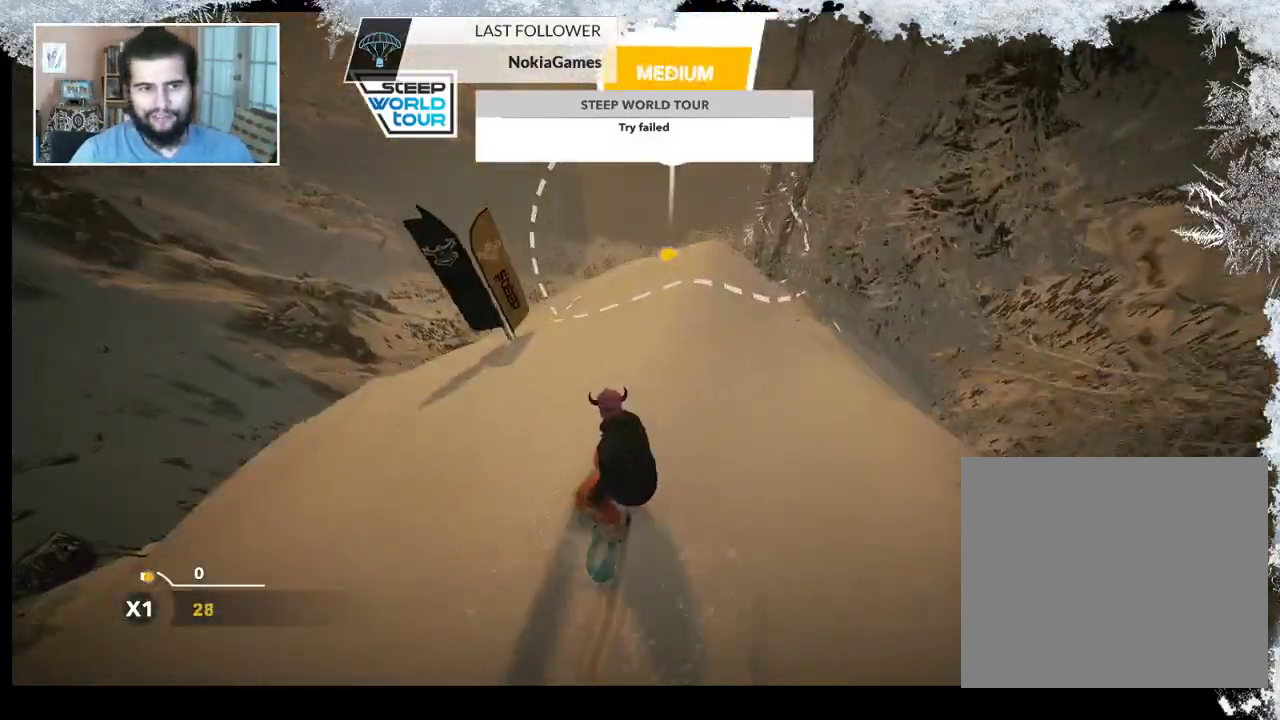
{"buttons": [], "left_stick": "center", "right_stick": "center", "events": [[33, "left_stick", "right"], [200, "left_stick", "center"], [333, "left_stick", "left"], [500, "left_stick", "center"]]}
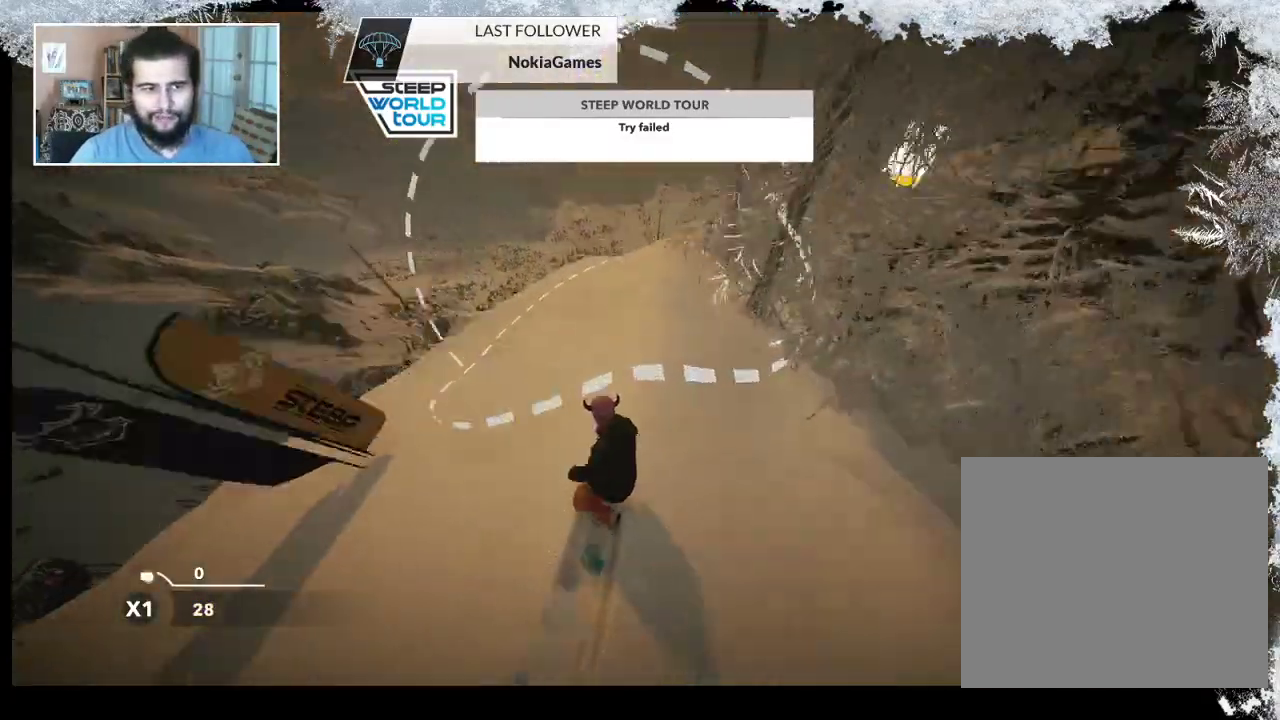
{"buttons": [], "left_stick": "right", "right_stick": "center", "events": [[333, "left_stick", "right"]]}
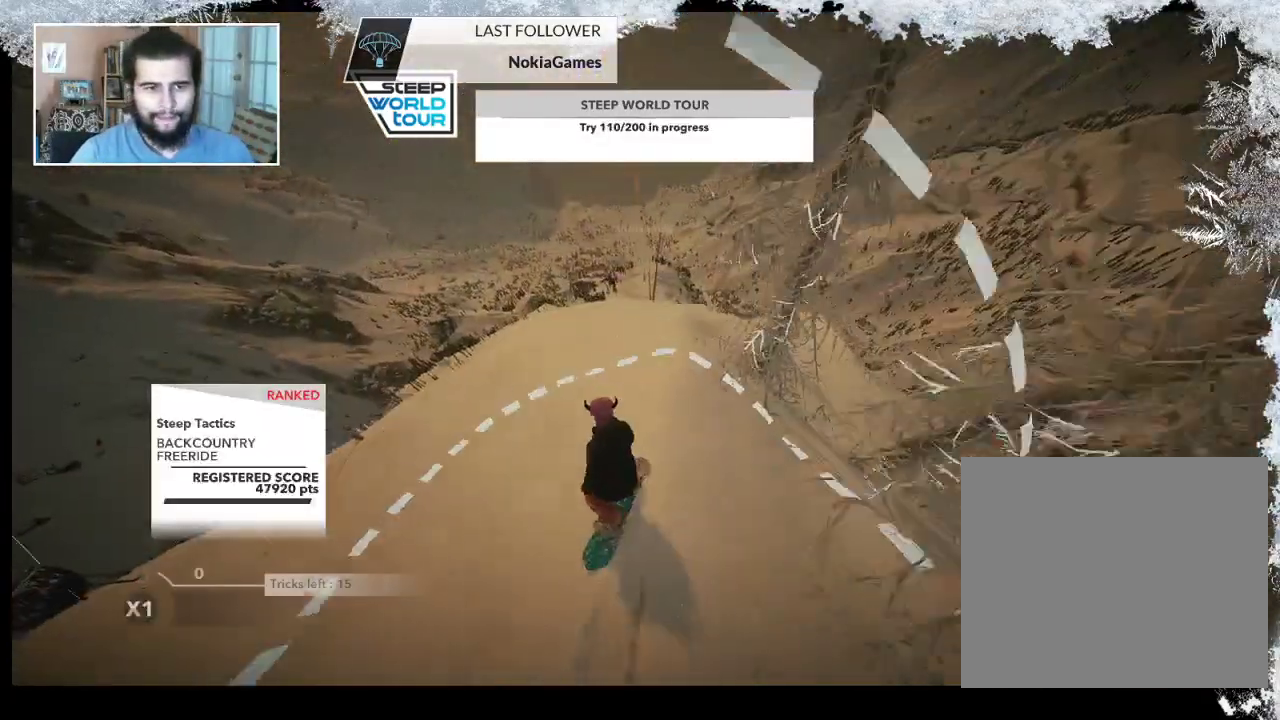
{"buttons": [], "left_stick": "center", "right_stick": "center", "events": [[133, "left_stick", "center"], [267, "left_stick", "right"], [433, "left_stick", "center"]]}
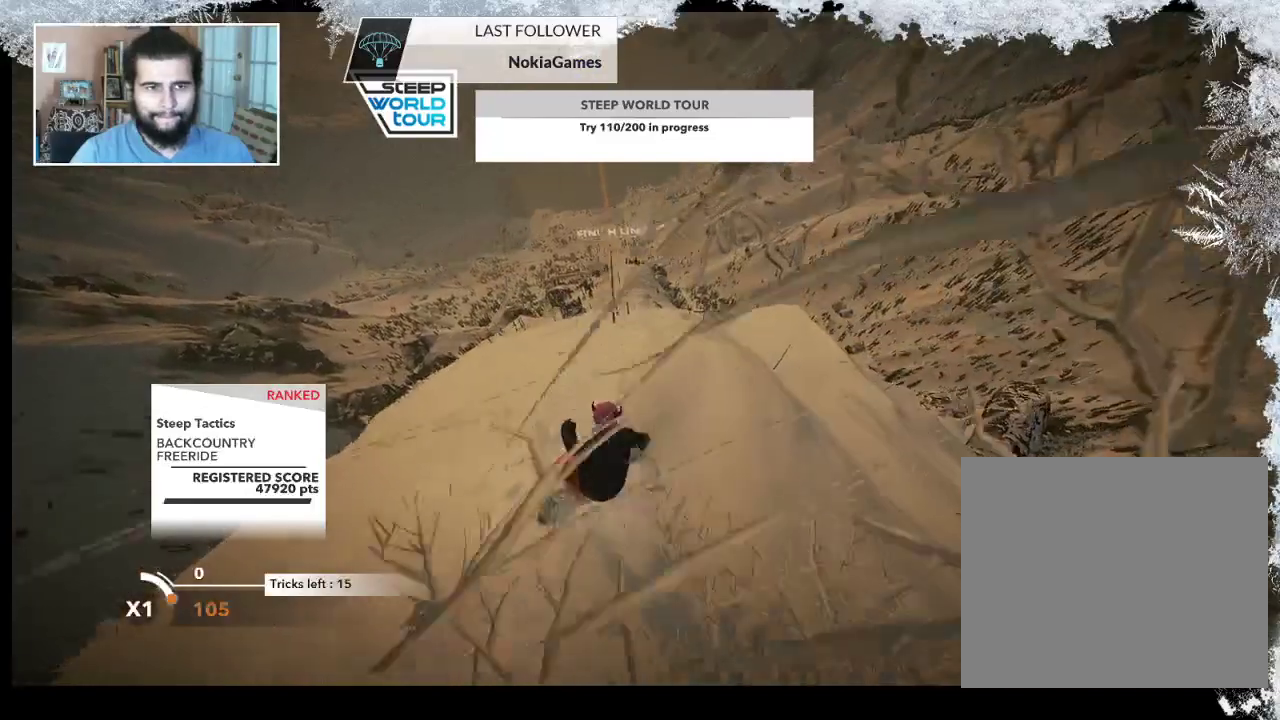
{"buttons": [], "left_stick": "center", "right_stick": "center", "events": []}
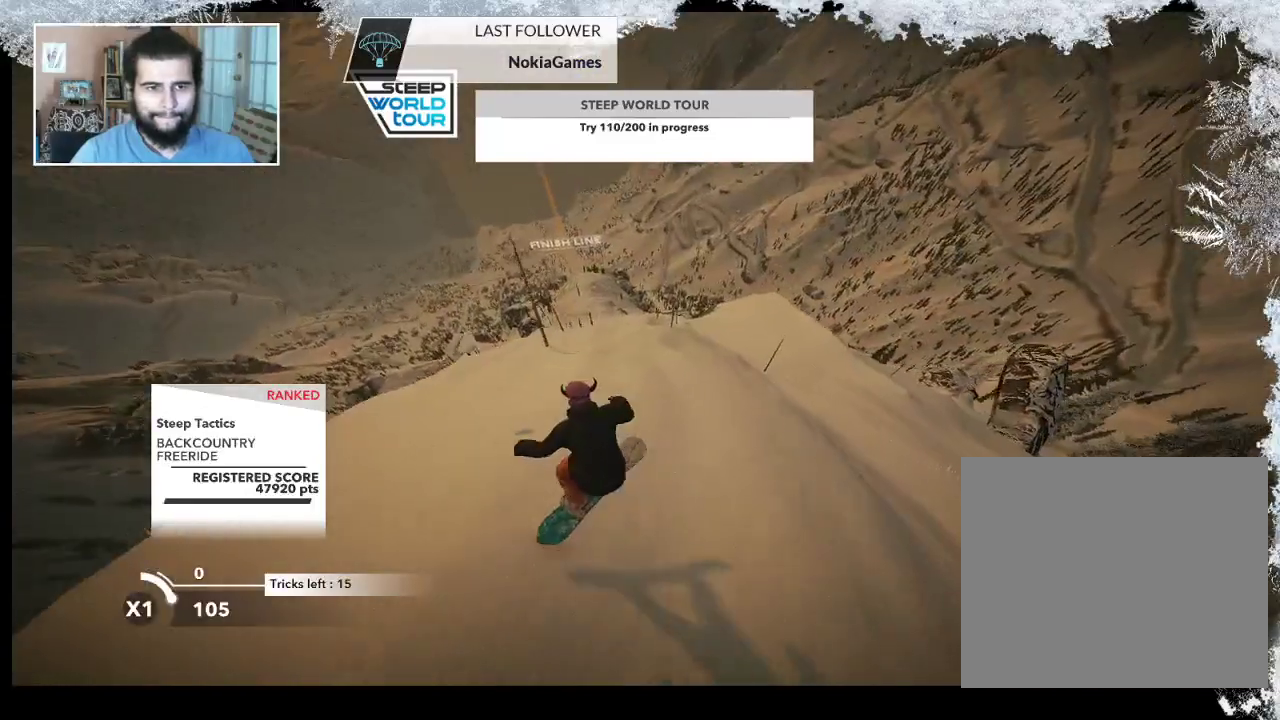
{"buttons": [], "left_stick": "center", "right_stick": "center", "events": [[167, "left_stick", "right"], [433, "left_stick", "center"]]}
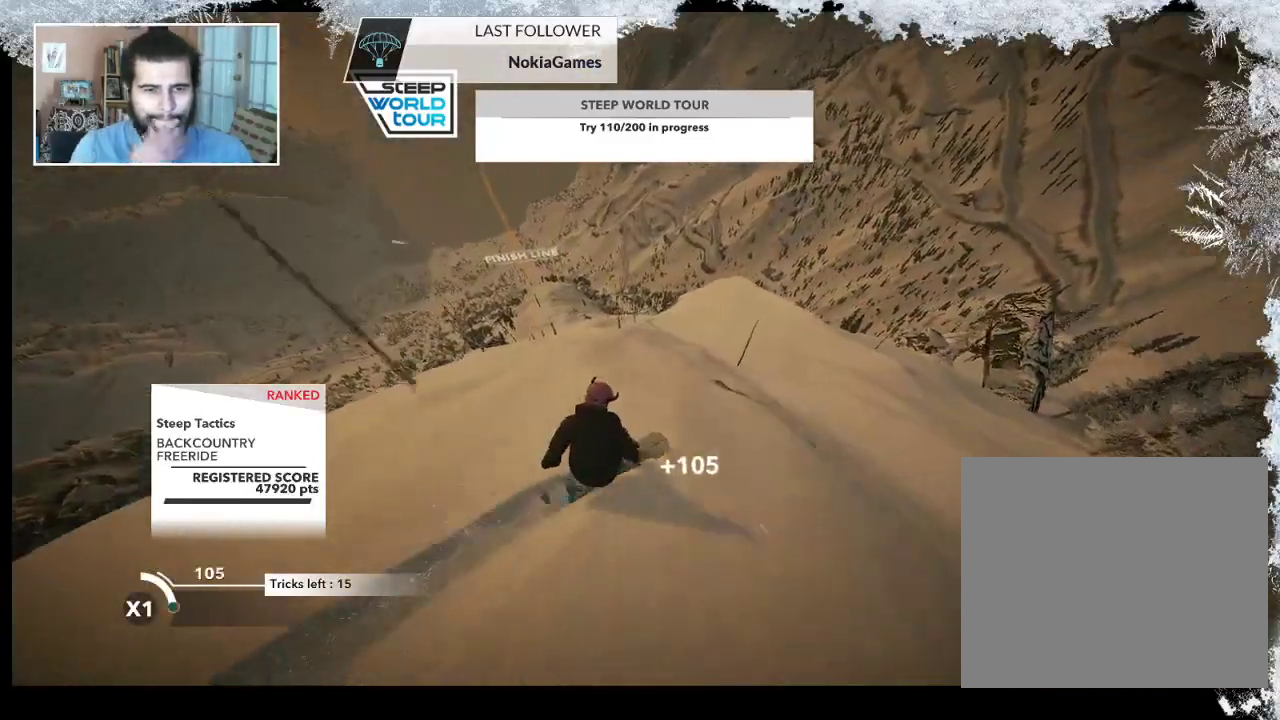
{"buttons": [], "left_stick": "center", "right_stick": "center", "events": []}